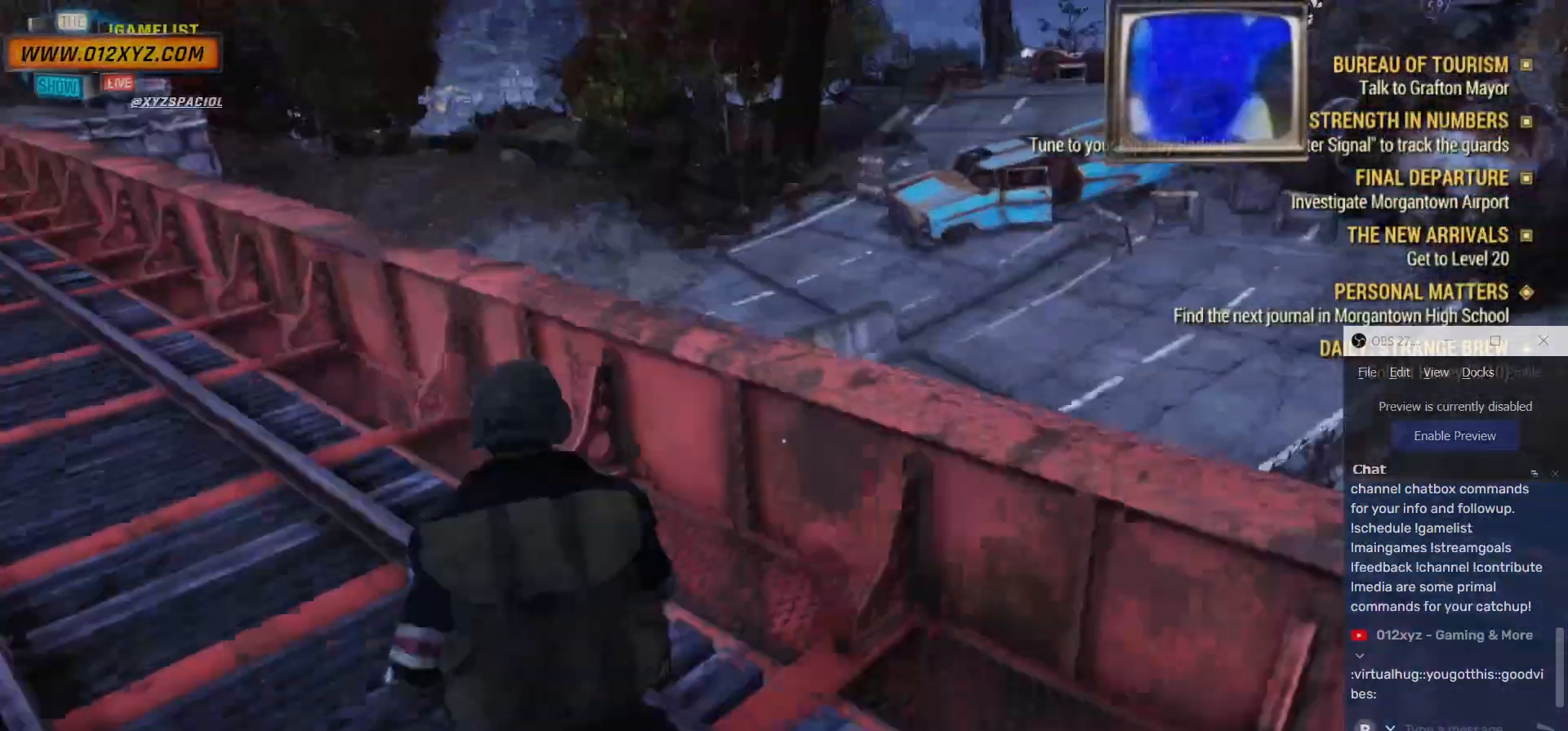
Gameplay with keyboard and mouse; each line is a JSON object with the keys and mouse buttons held at the frame after it. "events" lists presses ("down") and releases ("up") of "1", "2", "3", "4", "5", "a", "alt", "b", "c", "ctrl", "d", "e", "f", "g", "q", "r", "s", "shift", "space", "t", "tab", "v", "w", "x", "z", "mouse_left", "mouse_wheel", "mouse_right", "mouse_mb4" and "mouse_mb5" between this image and that frame as [ms after this image, input, new state], when the widget could be followed in between. "mouse_left", "mouse_wheel", "mouse_right", "mouse_mb4", "mouse_mb5" = the "left", "wheel", "right", "mb4", "mb5" buttons of the "mouse" list. No other keys are recorded. "wheel" means that the mouse wheel is clicked or scrolled. Not read: mouse_move.
{"keys": ["a", "w"], "mouse": [], "events": []}
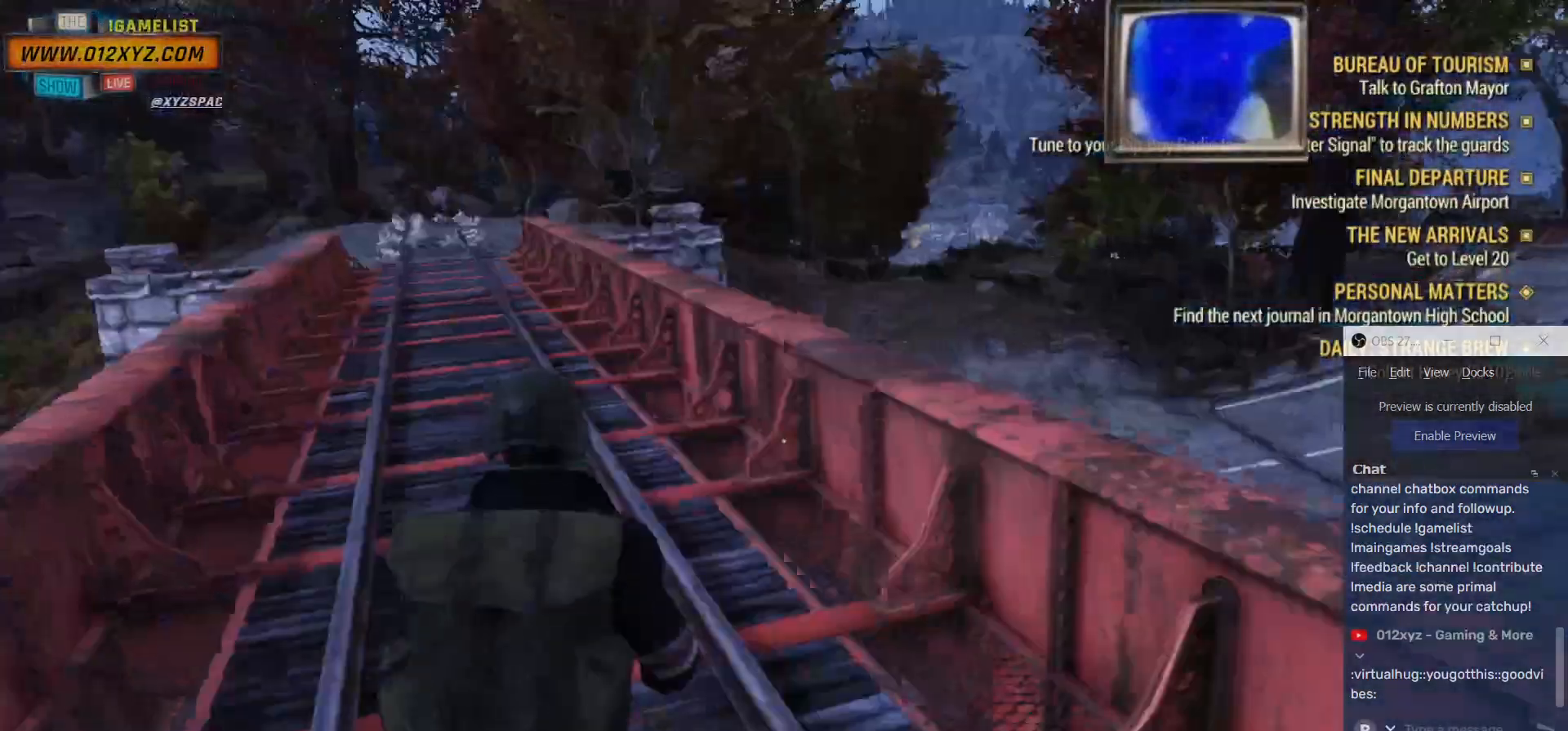
{"keys": ["w"], "mouse": [], "events": [[400, "a", "up"]]}
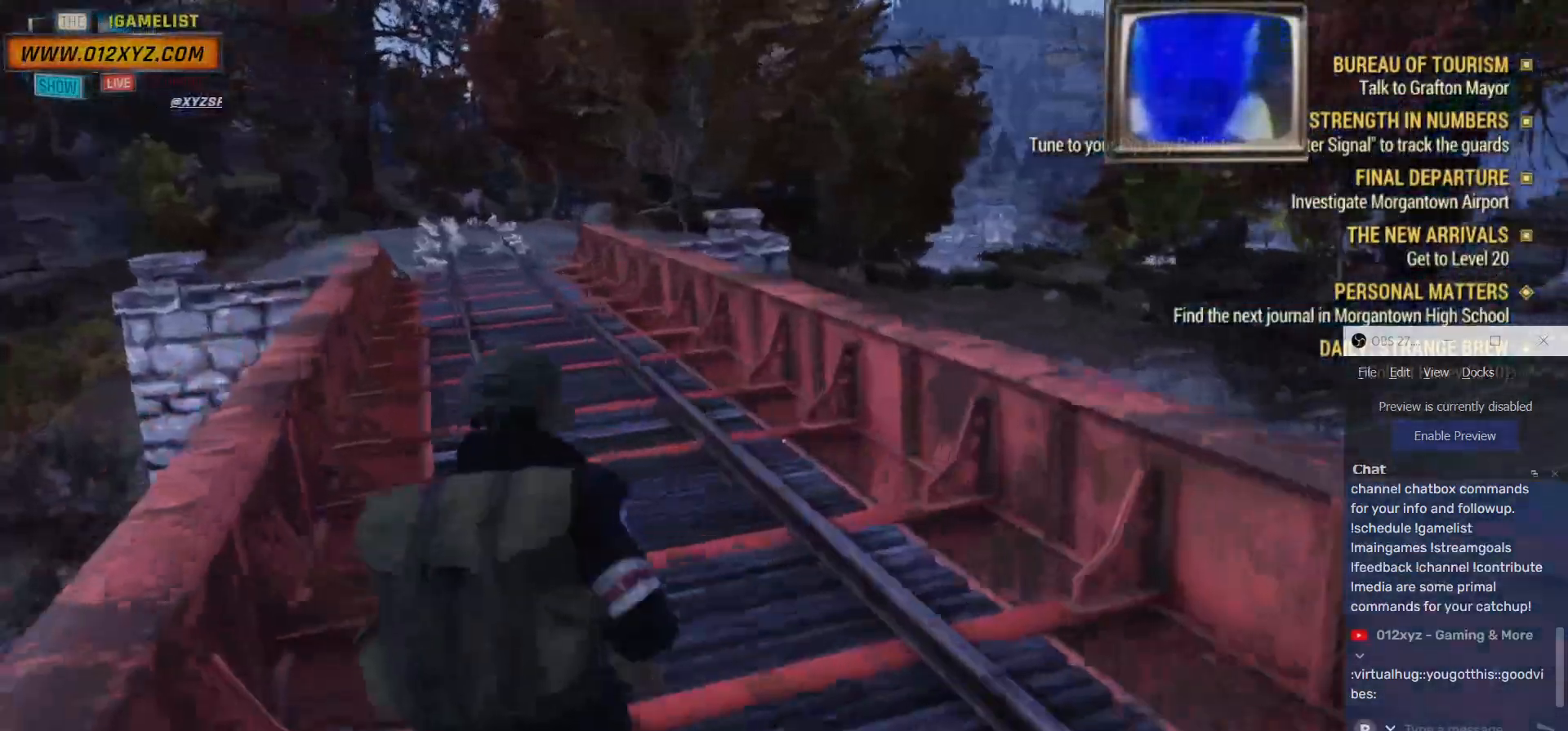
{"keys": ["d"], "mouse": [], "events": [[400, "d", "down"], [467, "w", "up"]]}
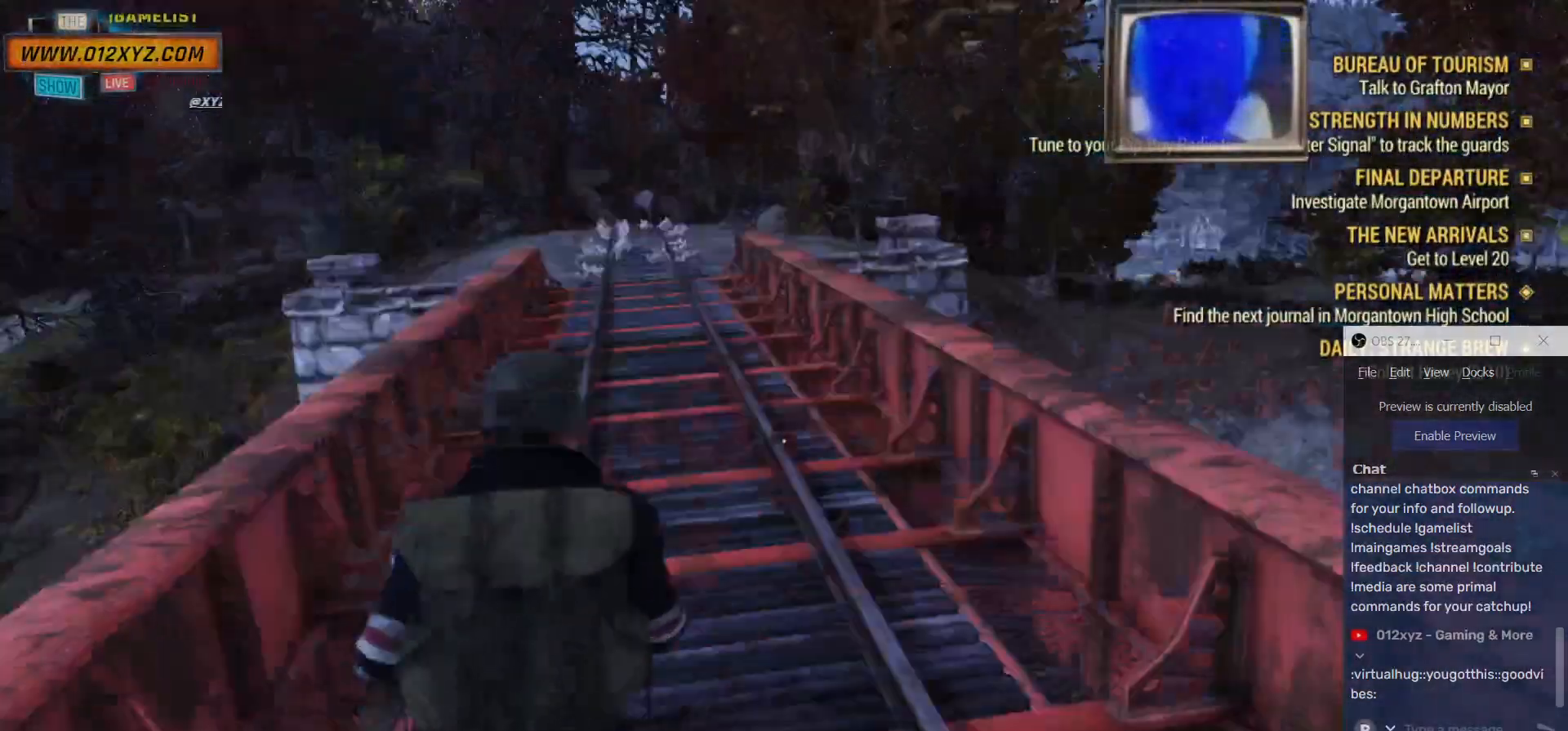
{"keys": [], "mouse": [], "events": [[100, "d", "up"]]}
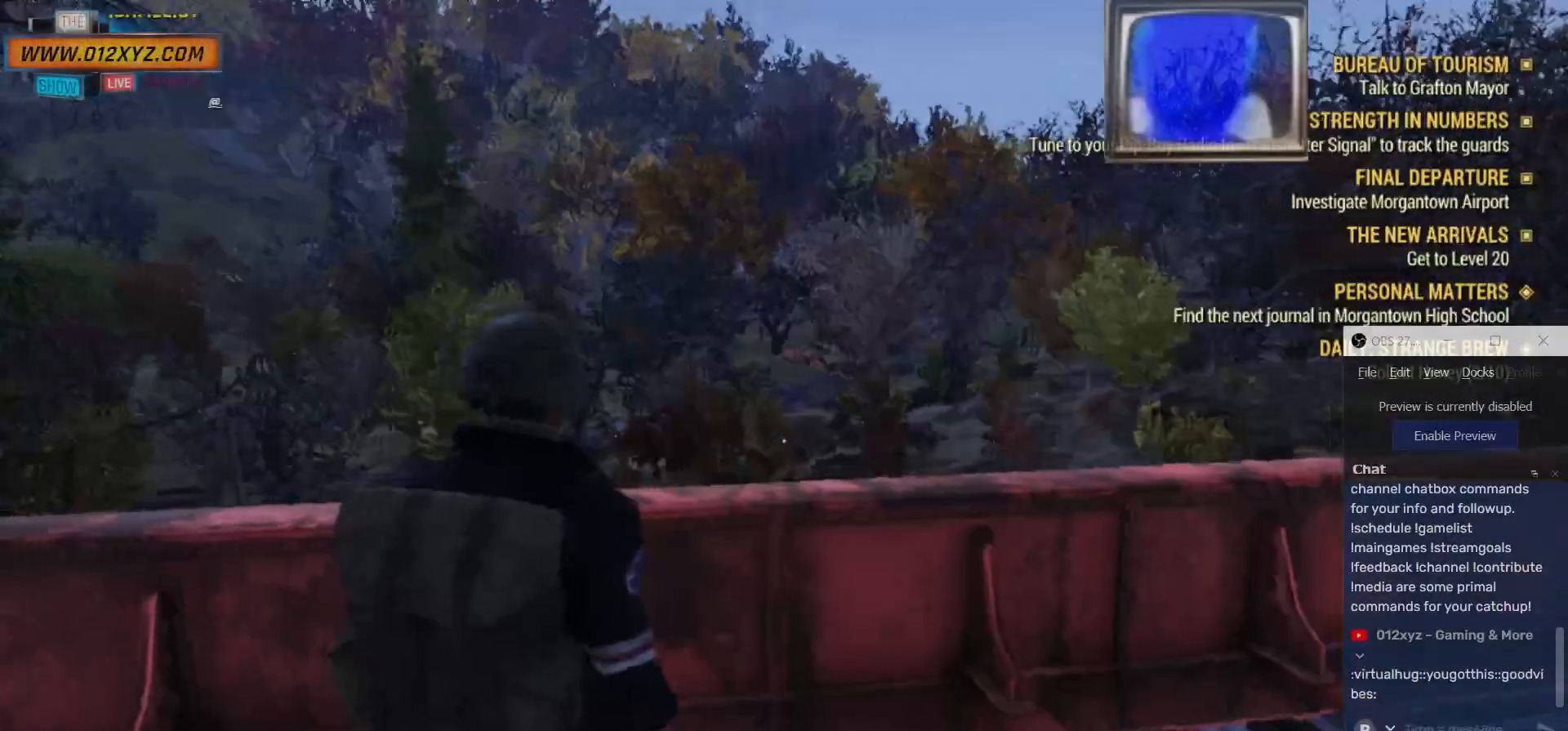
{"keys": ["w"], "mouse": [], "events": [[367, "w", "down"]]}
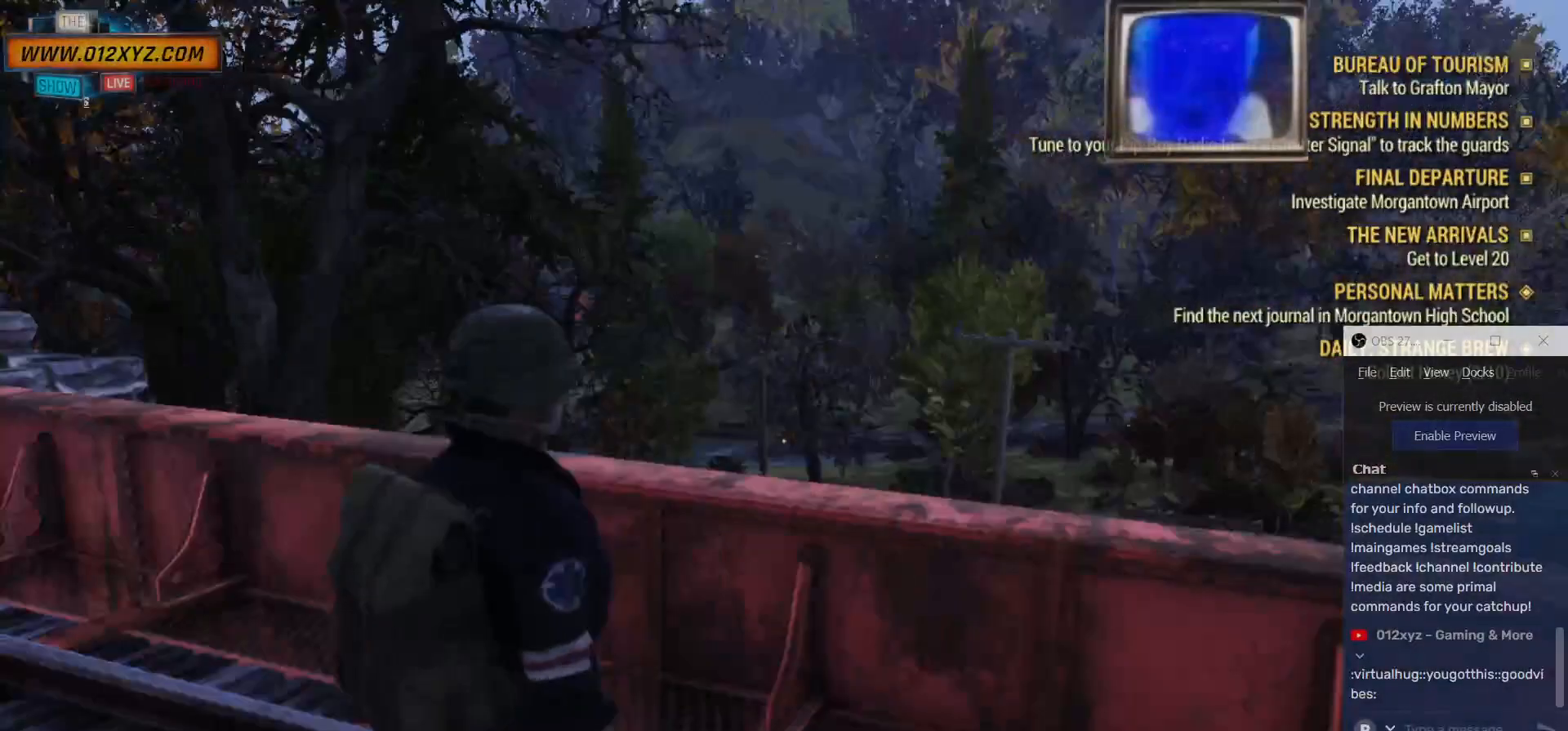
{"keys": ["a", "w"], "mouse": [], "events": [[367, "a", "down"]]}
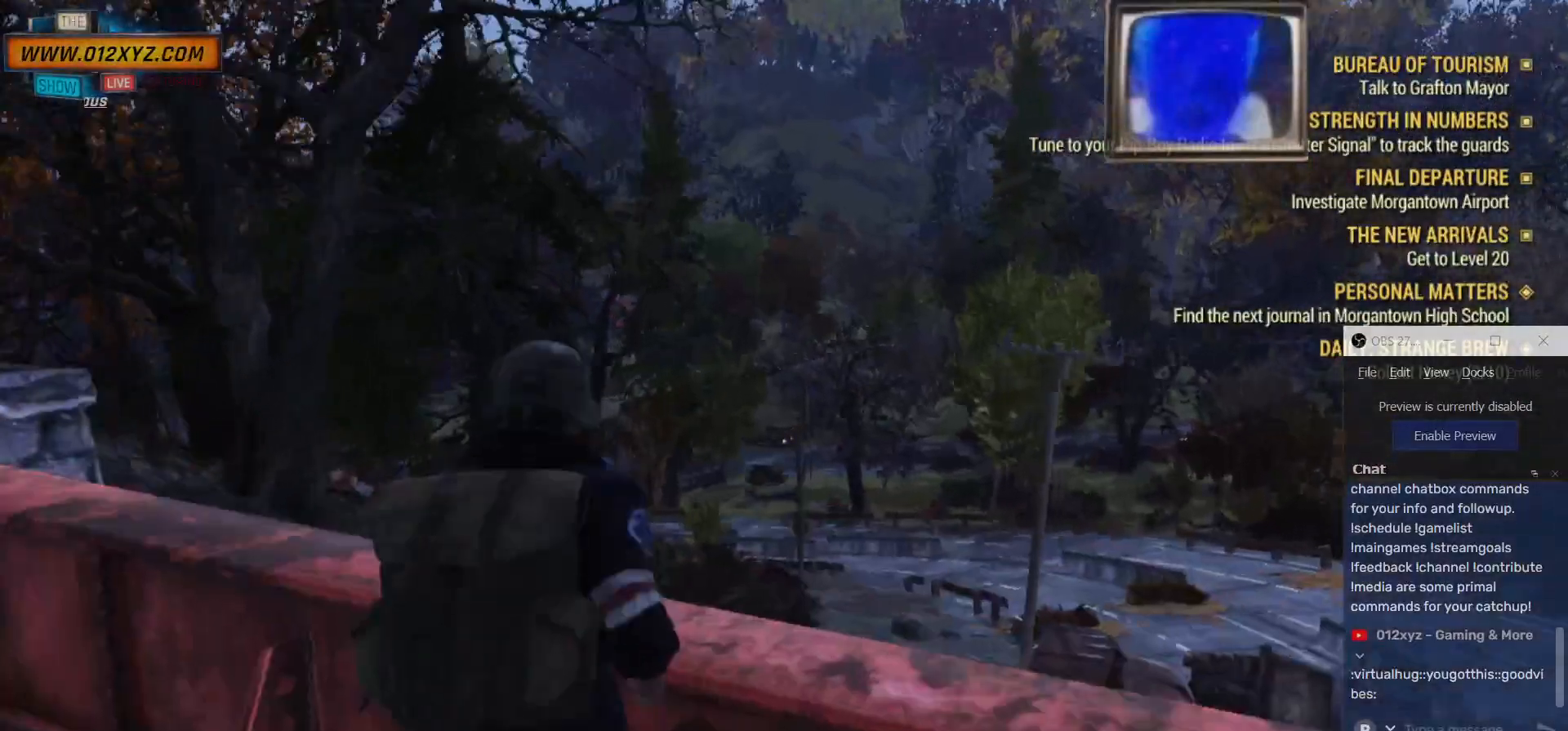
{"keys": [], "mouse": [], "events": [[367, "a", "up"], [434, "w", "up"]]}
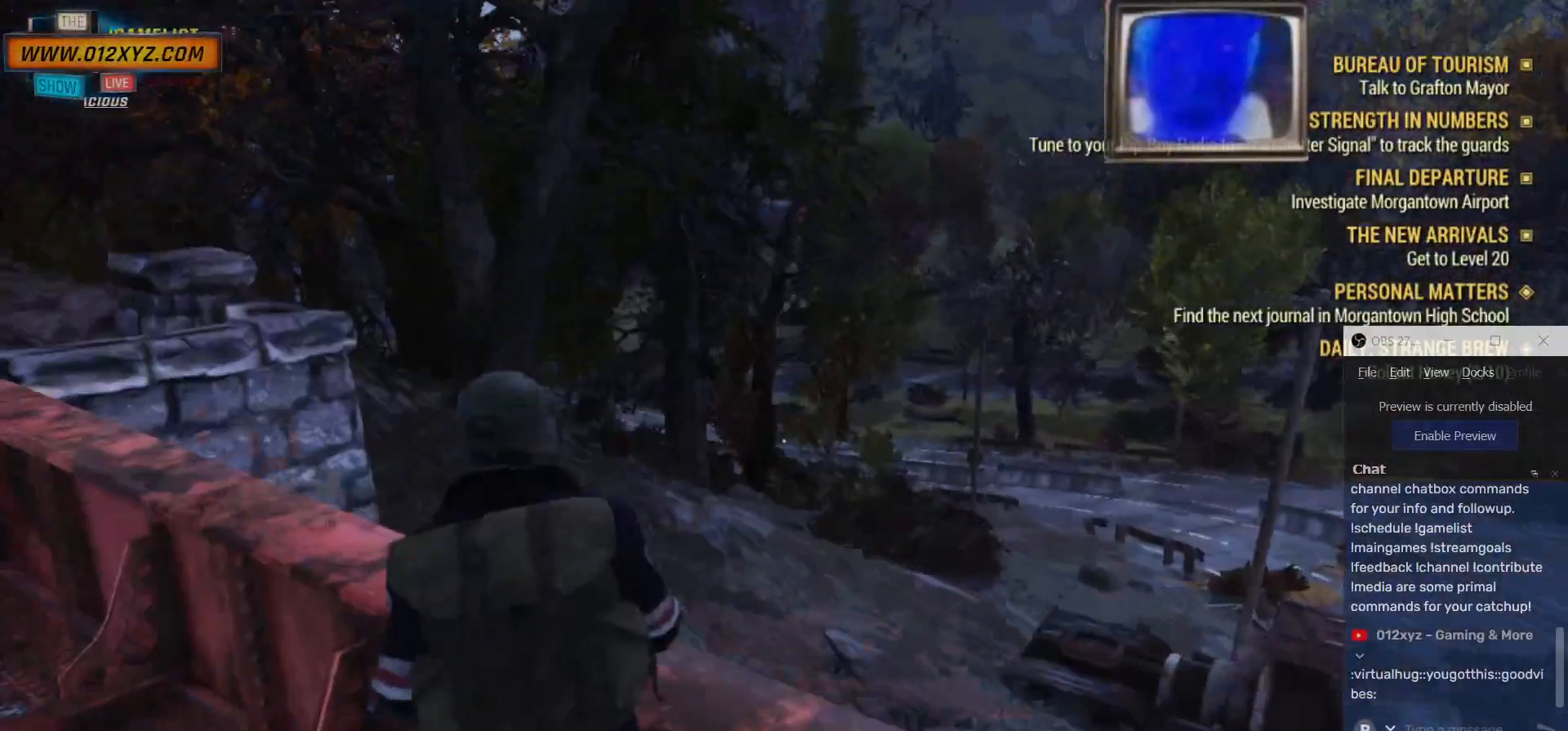
{"keys": [], "mouse": [], "events": []}
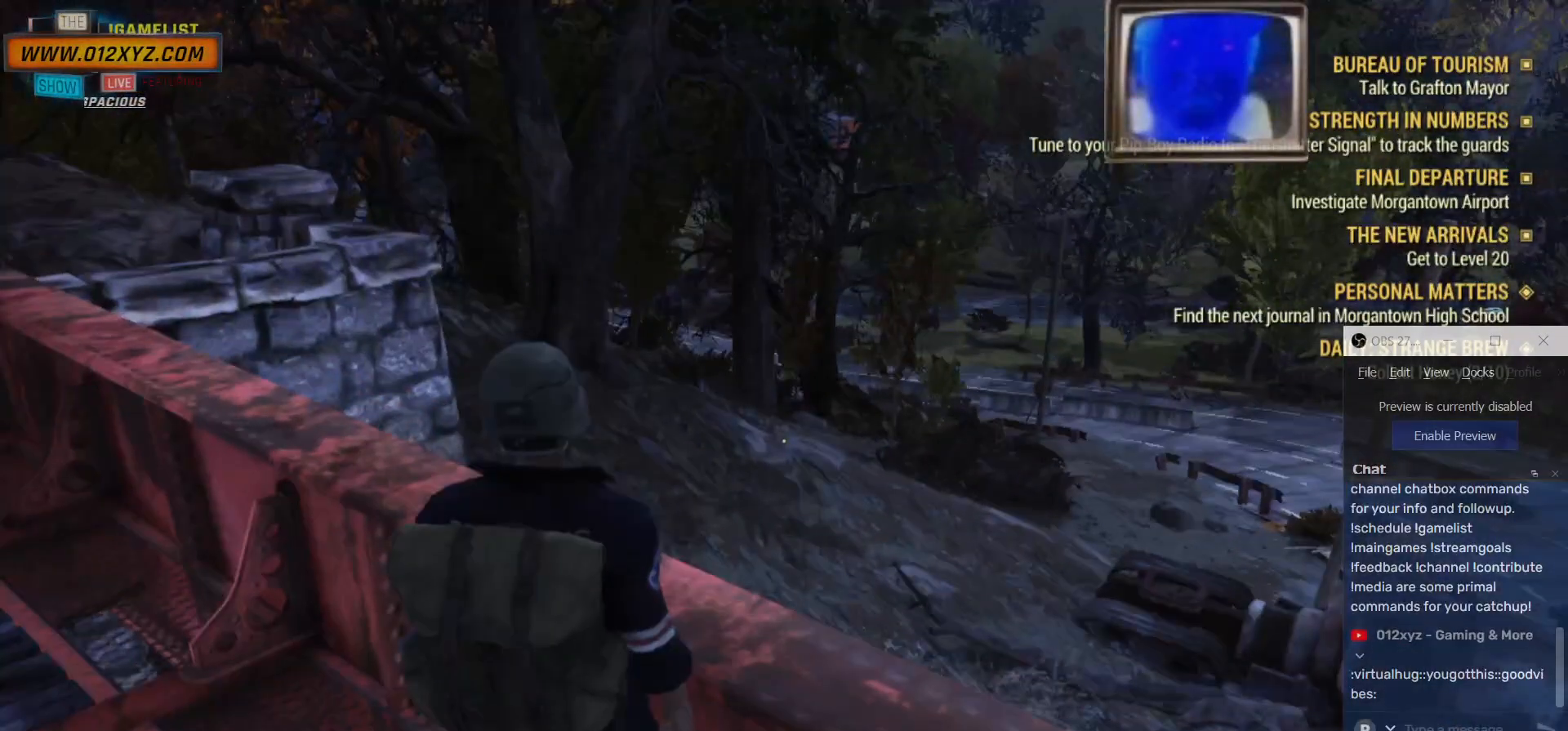
{"keys": [], "mouse": [], "events": []}
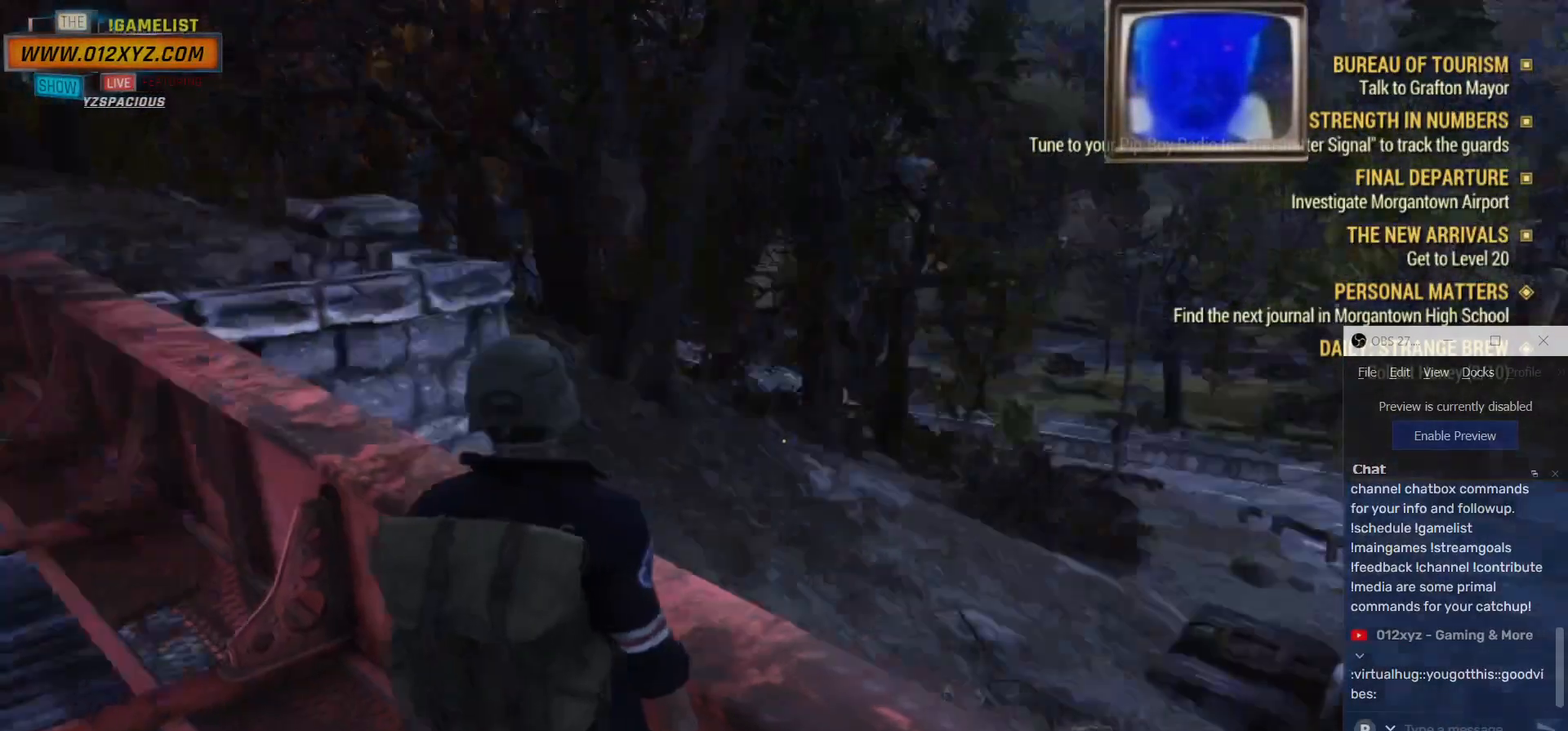
{"keys": [], "mouse": [], "events": []}